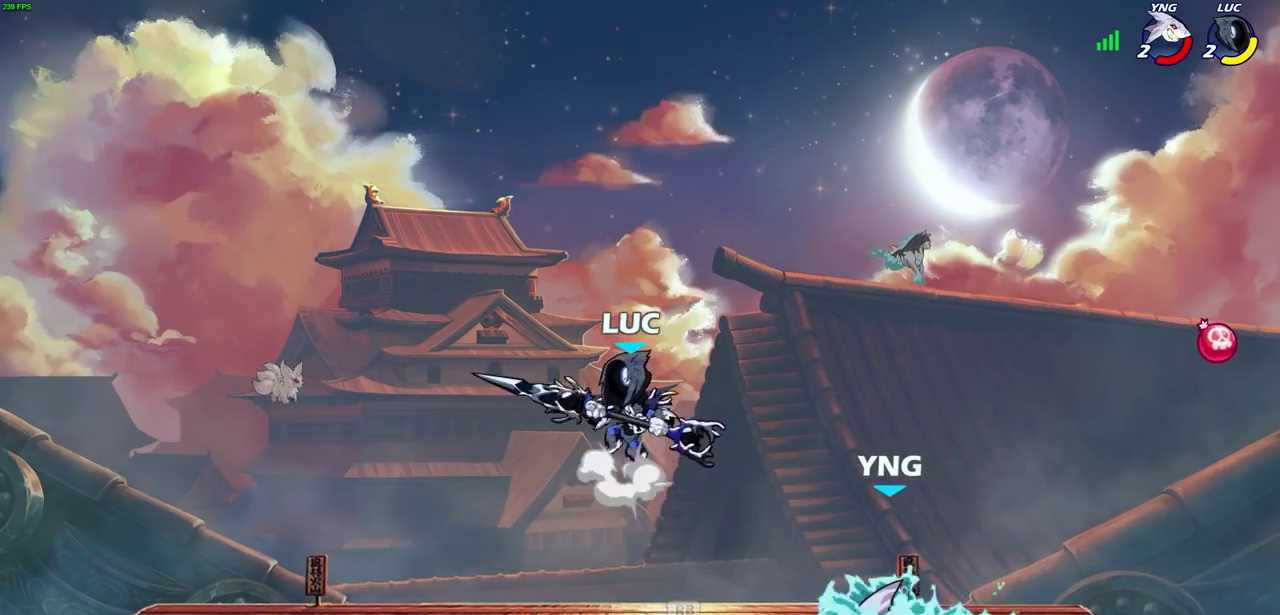
Gameplay with a controller (PlayStation layout); each line is a JSON object with the inputs held at the frame after it (dt_ms = milliseconds from this image to that frame). "events" lists button and stick changes between this image and that frame as [ms after this image, input, new state], when the widget could be followed in between.
{"dt_ms": 500, "buttons": [], "left_stick": "center", "right_stick": "center", "events": [[117, "CROSS", "up"], [183, "left_stick", "center"], [267, "left_stick", "right"], [400, "R1", "down"], [400, "left_stick", "down"], [467, "R1", "up"], [467, "left_stick", "center"]]}
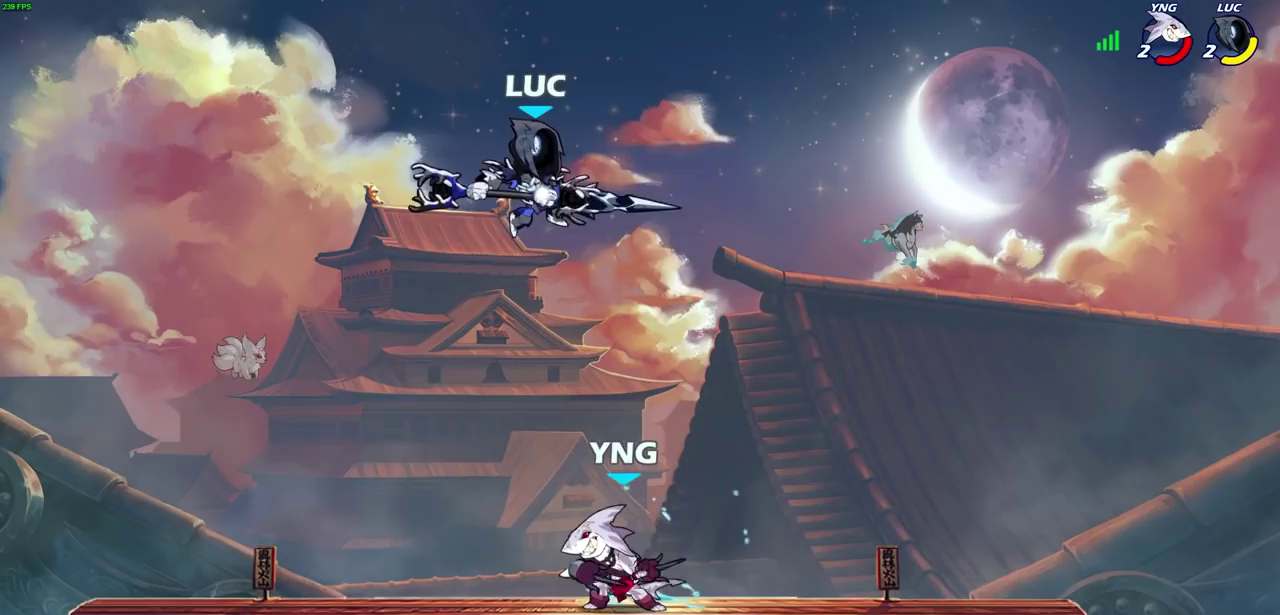
{"dt_ms": 300, "buttons": [], "left_stick": "center", "right_stick": "center", "events": []}
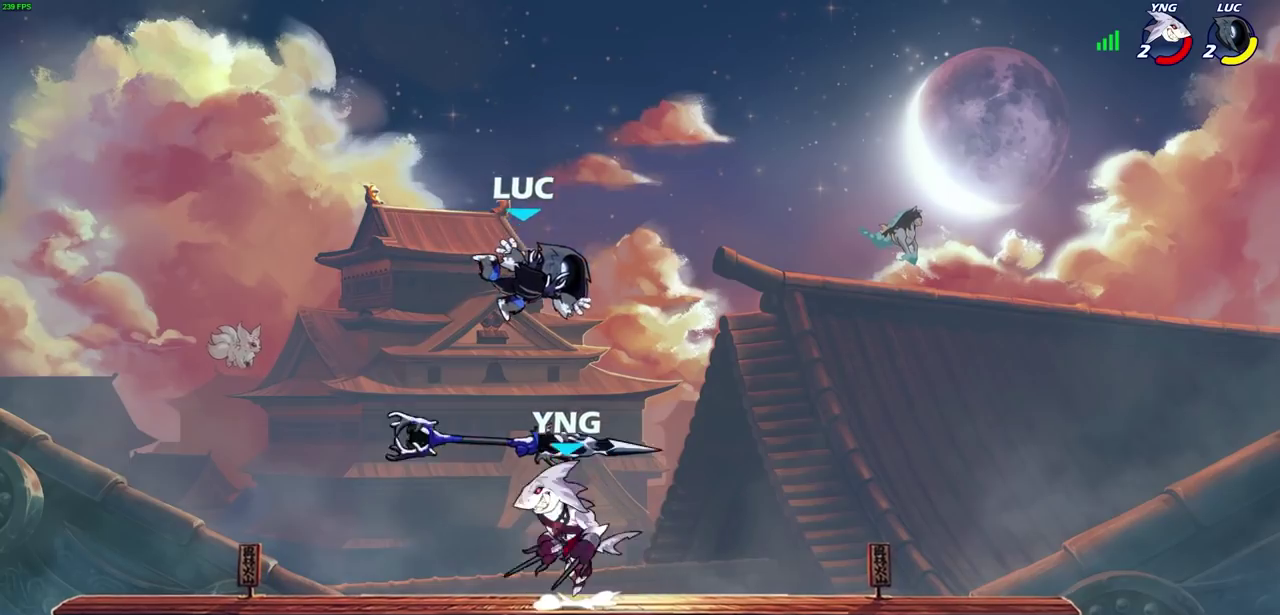
{"dt_ms": 600, "buttons": [], "left_stick": "center", "right_stick": "center", "events": [[150, "left_stick", "left"], [200, "CIRCLE", "down"], [200, "left_stick", "center"], [300, "CIRCLE", "up"]]}
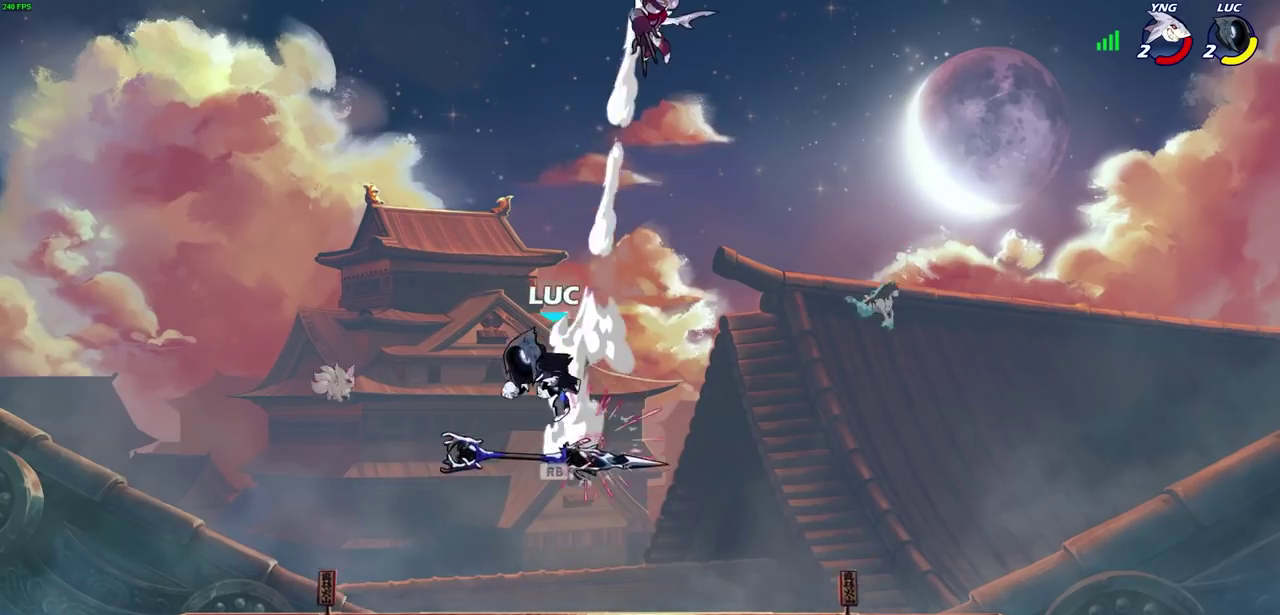
{"dt_ms": 600, "buttons": [], "left_stick": "down", "right_stick": "center", "events": [[217, "left_stick", "down"]]}
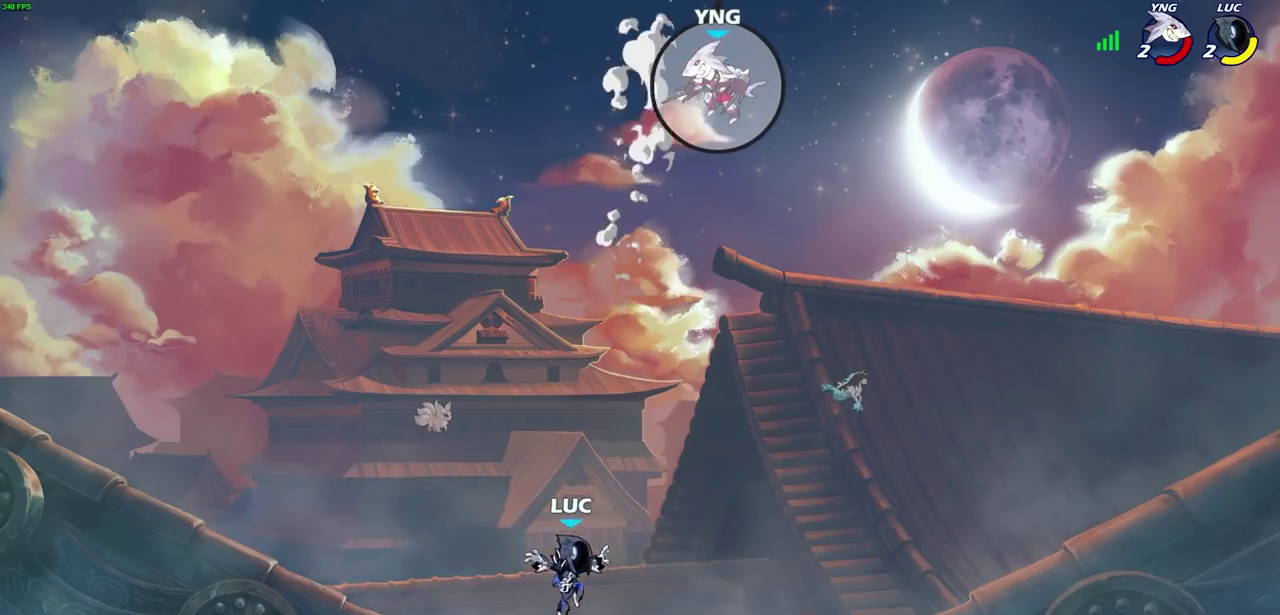
{"dt_ms": 500, "buttons": ["R1"], "left_stick": "up", "right_stick": "center", "events": [[67, "R1", "down"], [83, "CROSS", "down"], [100, "left_stick", "right"], [183, "R1", "up"], [200, "CROSS", "up"], [200, "left_stick", "center"], [367, "left_stick", "up"], [433, "R1", "down"]]}
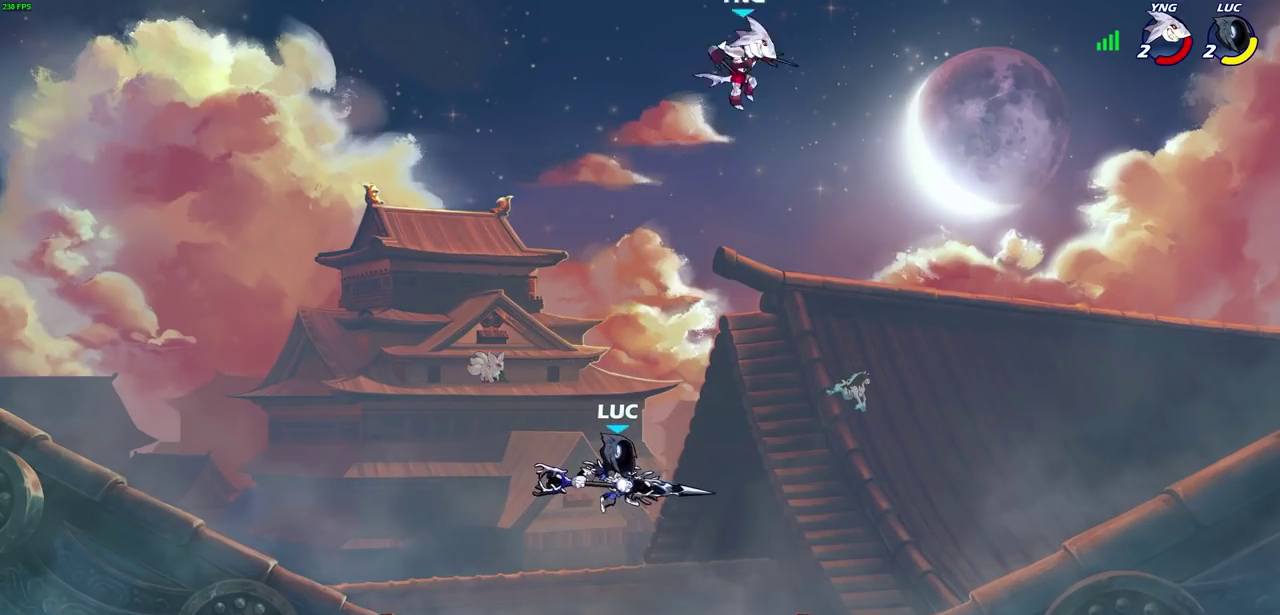
{"dt_ms": 500, "buttons": [], "left_stick": "left", "right_stick": "center", "events": [[17, "R1", "up"], [67, "left_stick", "center"], [400, "left_stick", "left"]]}
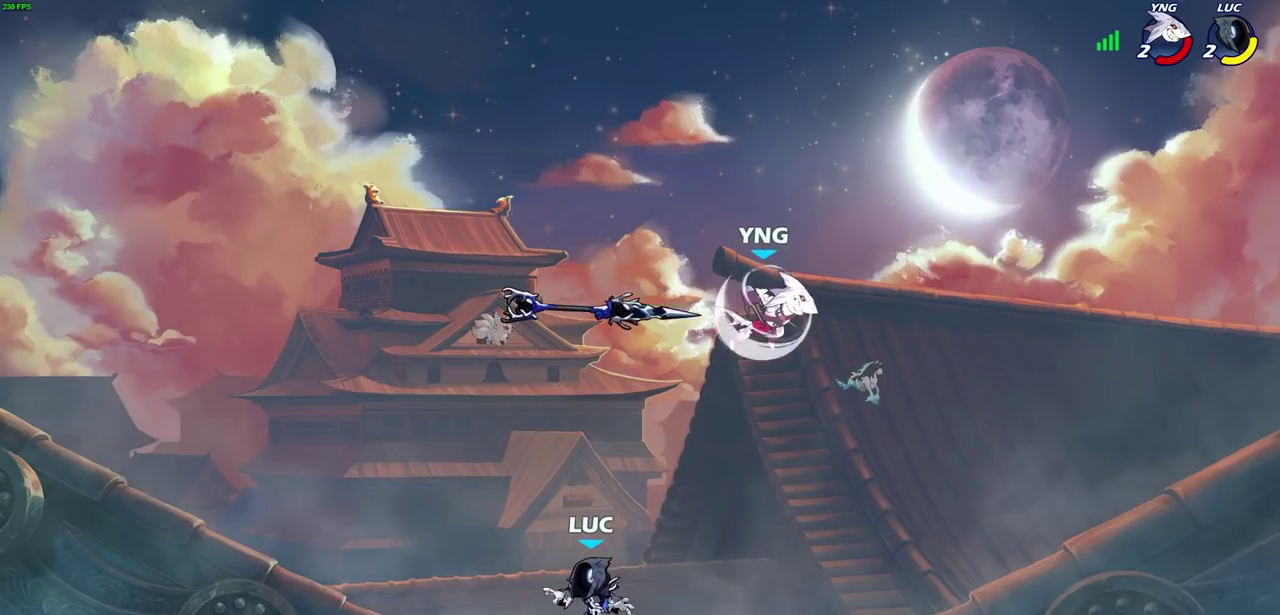
{"dt_ms": 300, "buttons": [], "left_stick": "right", "right_stick": "center", "events": [[250, "left_stick", "up-right"], [300, "left_stick", "right"]]}
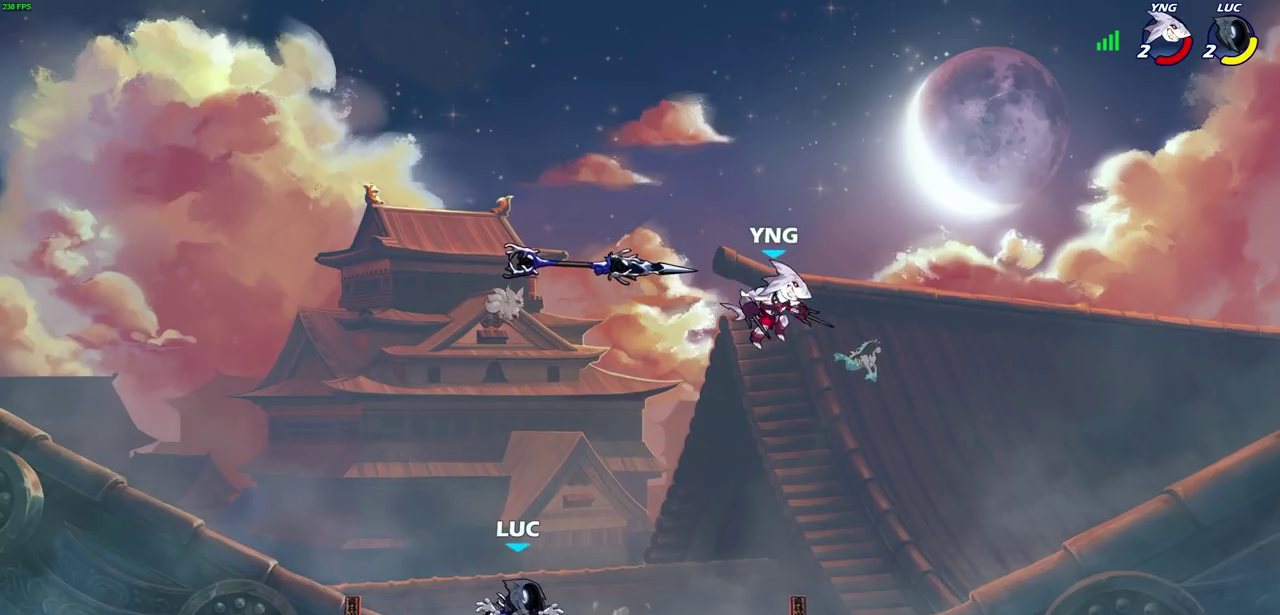
{"dt_ms": 300, "buttons": [], "left_stick": "up-right", "right_stick": "center", "events": [[83, "CROSS", "down"], [83, "left_stick", "up-left"], [217, "CROSS", "up"], [250, "left_stick", "up-right"]]}
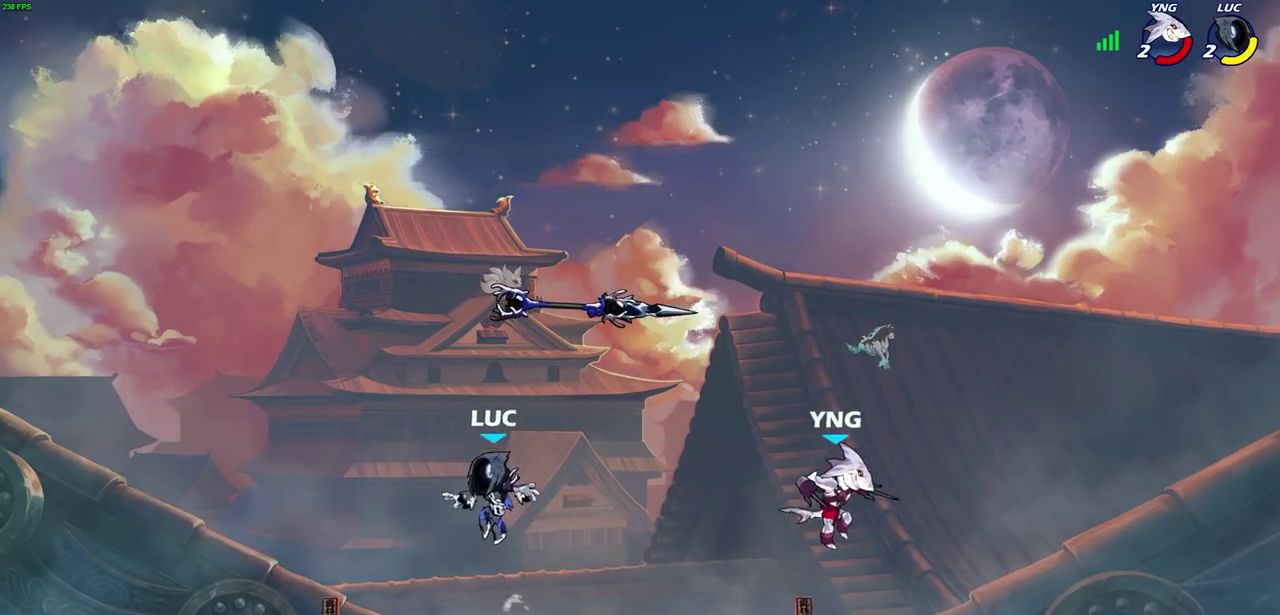
{"dt_ms": 500, "buttons": [], "left_stick": "up", "right_stick": "center", "events": [[17, "CROSS", "down"], [150, "CROSS", "up"], [217, "CROSS", "down"], [267, "R1", "down"], [267, "left_stick", "left"], [367, "CROSS", "up"], [400, "R1", "up"], [433, "left_stick", "up-left"], [483, "left_stick", "up"]]}
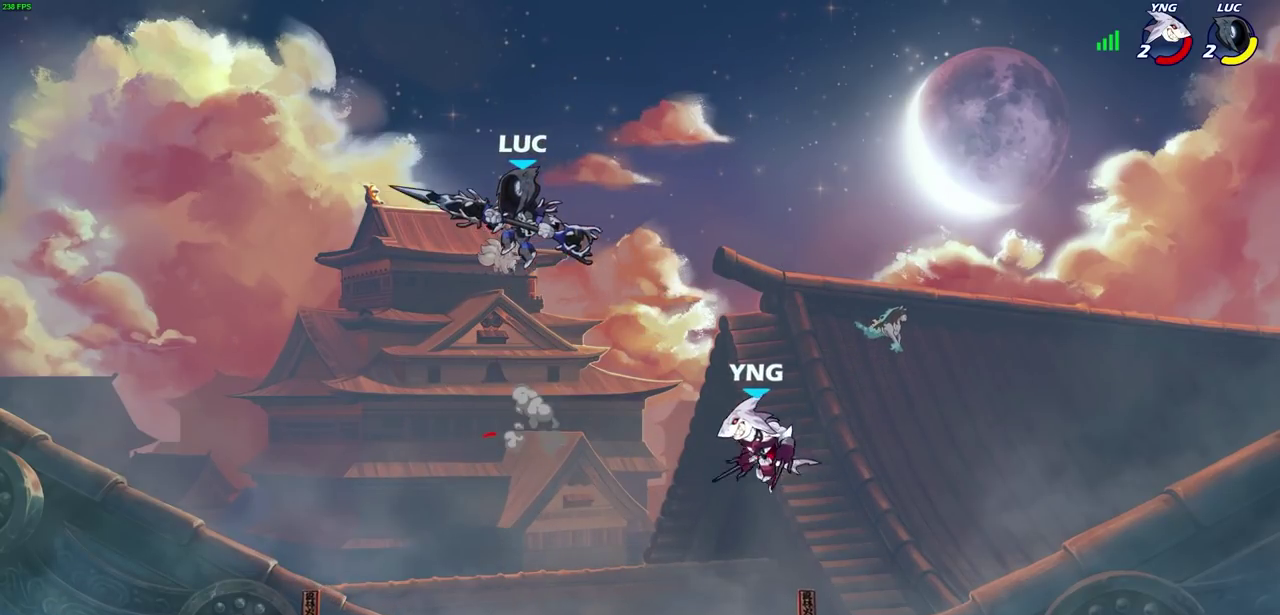
{"dt_ms": 500, "buttons": [], "left_stick": "down", "right_stick": "center", "events": [[50, "left_stick", "center"], [233, "left_stick", "down-right"], [283, "R1", "down"], [350, "left_stick", "down"], [383, "R1", "up"]]}
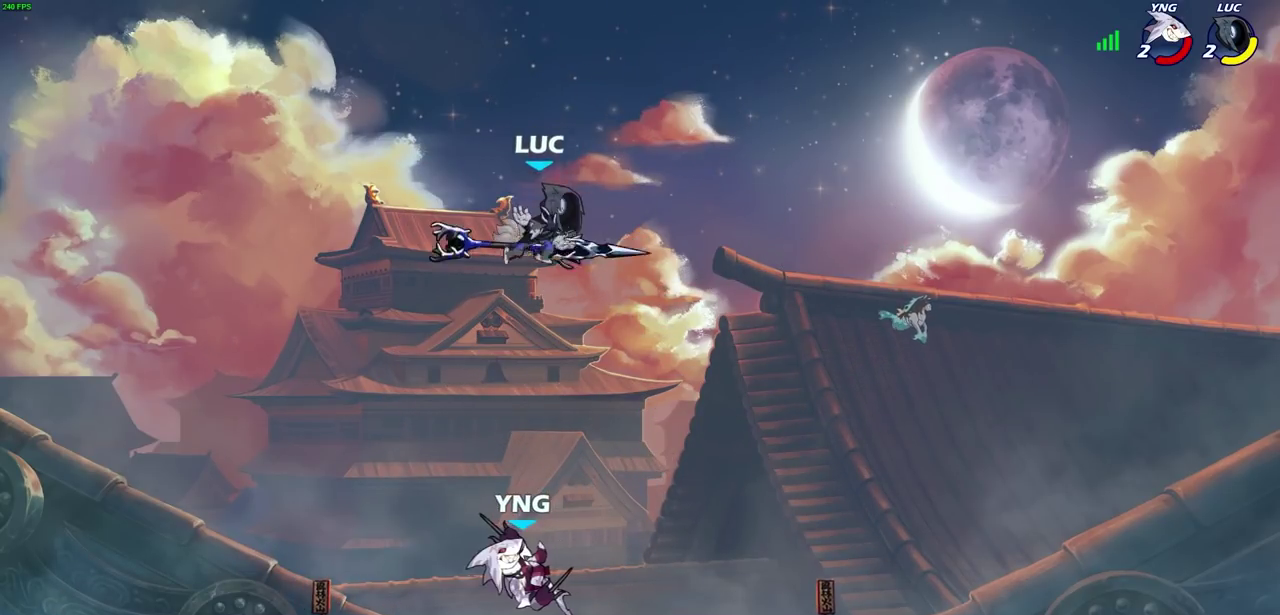
{"dt_ms": 500, "buttons": [], "left_stick": "center", "right_stick": "center", "events": [[17, "left_stick", "center"], [317, "CIRCLE", "down"], [417, "CIRCLE", "up"]]}
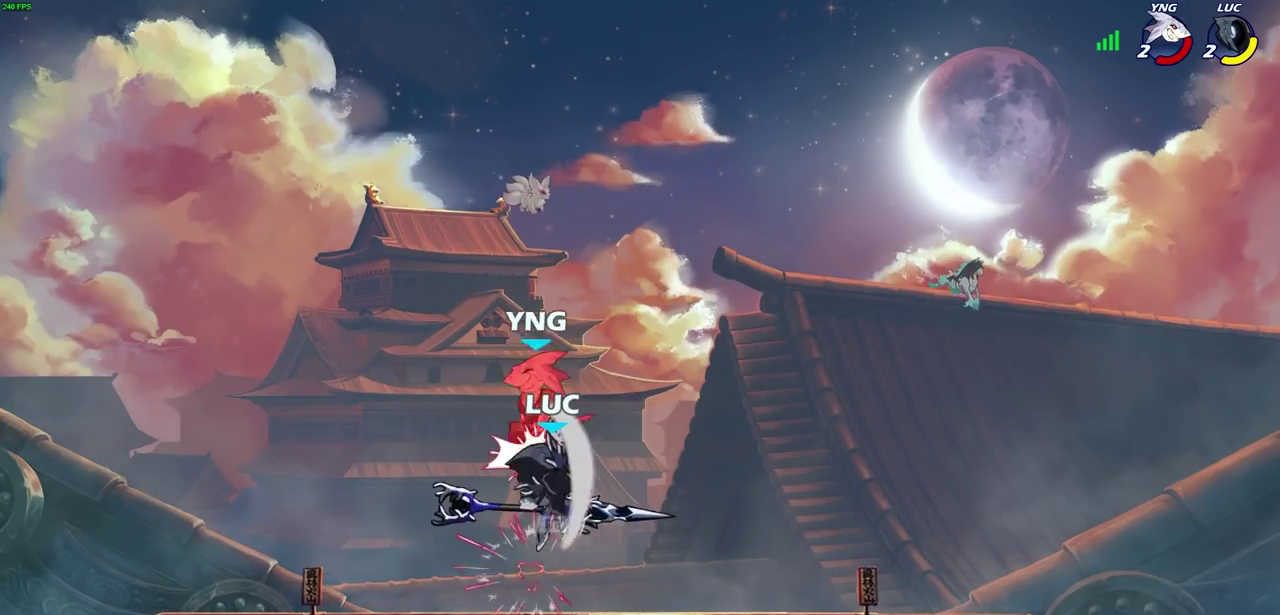
{"dt_ms": 700, "buttons": [], "left_stick": "down", "right_stick": "center", "events": [[467, "left_stick", "down"]]}
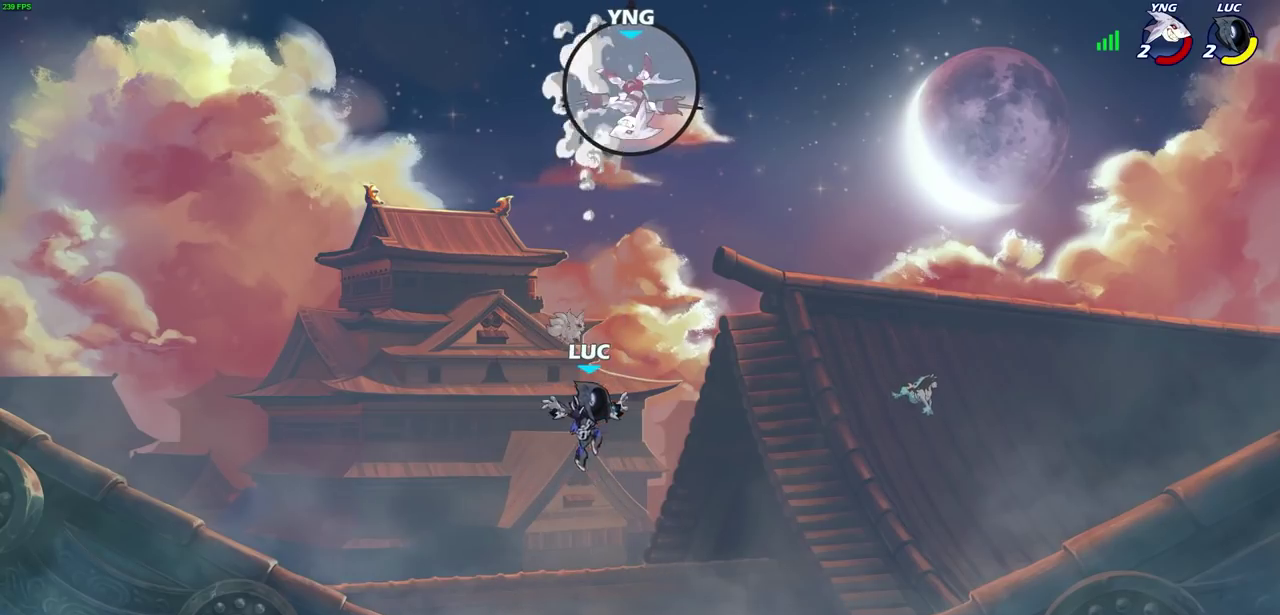
{"dt_ms": 500, "buttons": [], "left_stick": "center", "right_stick": "center", "events": [[233, "left_stick", "center"], [283, "R1", "down"], [317, "CROSS", "down"], [383, "R1", "up"], [400, "CROSS", "up"]]}
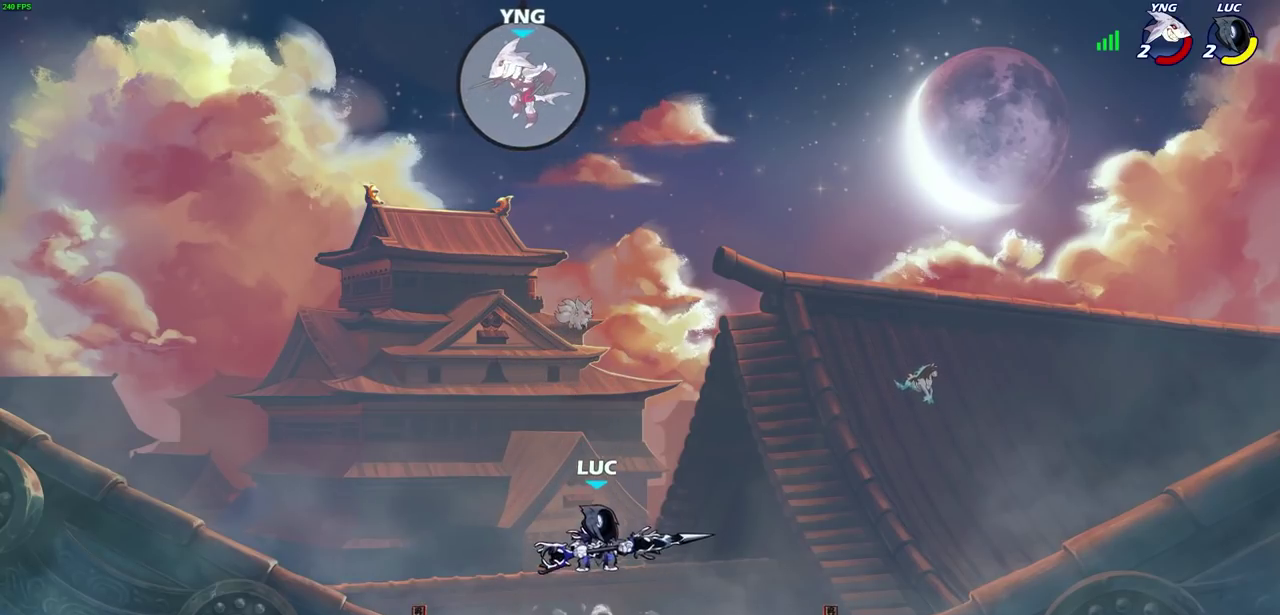
{"dt_ms": 500, "buttons": [], "left_stick": "center", "right_stick": "center", "events": [[100, "left_stick", "up"], [133, "R1", "down"], [200, "R1", "up"], [250, "left_stick", "center"]]}
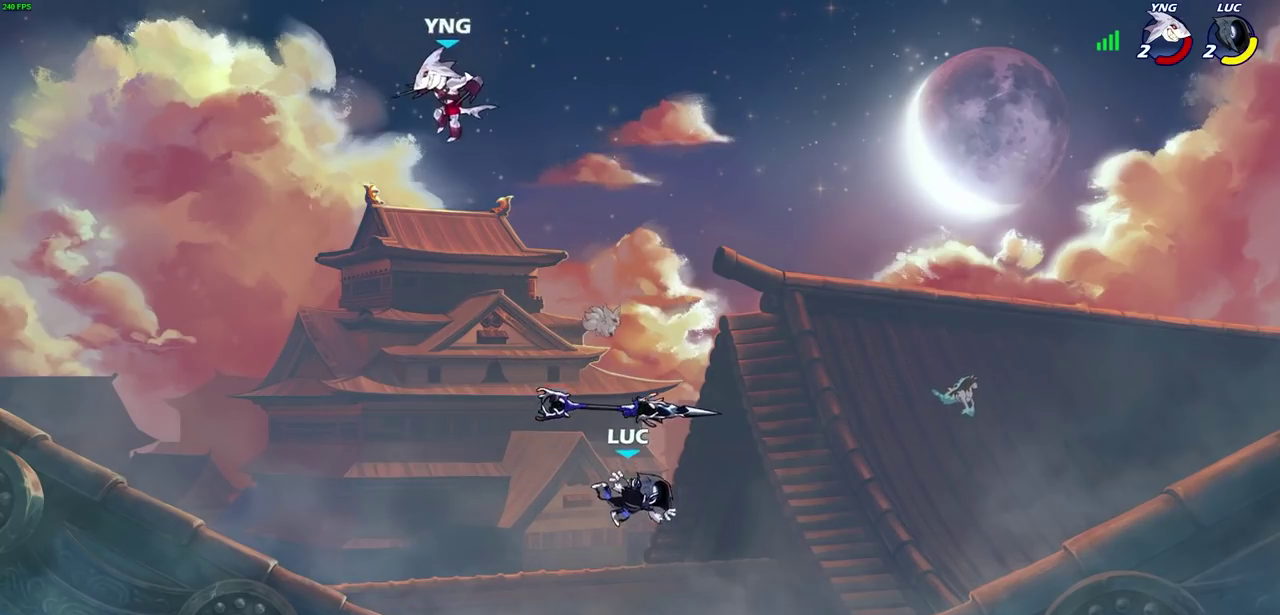
{"dt_ms": 500, "buttons": [], "left_stick": "center", "right_stick": "center", "events": []}
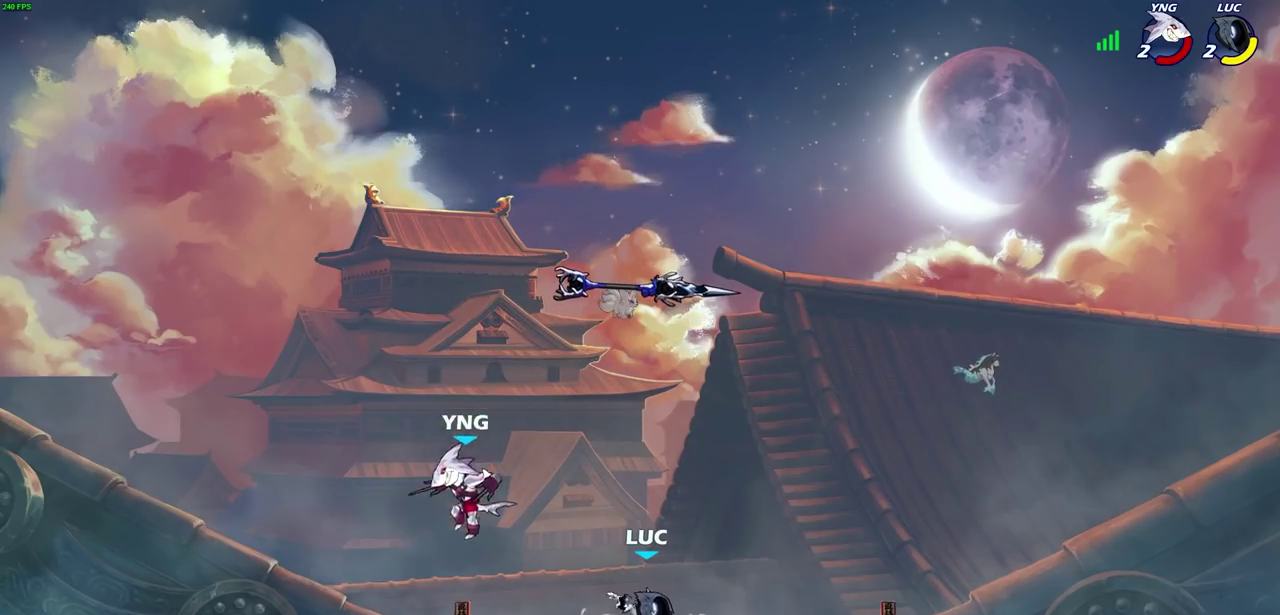
{"dt_ms": 600, "buttons": [], "left_stick": "center", "right_stick": "center", "events": [[33, "left_stick", "left"], [100, "left_stick", "down-left"], [133, "SQUARE", "down"], [183, "left_stick", "down"], [267, "SQUARE", "up"], [283, "left_stick", "center"]]}
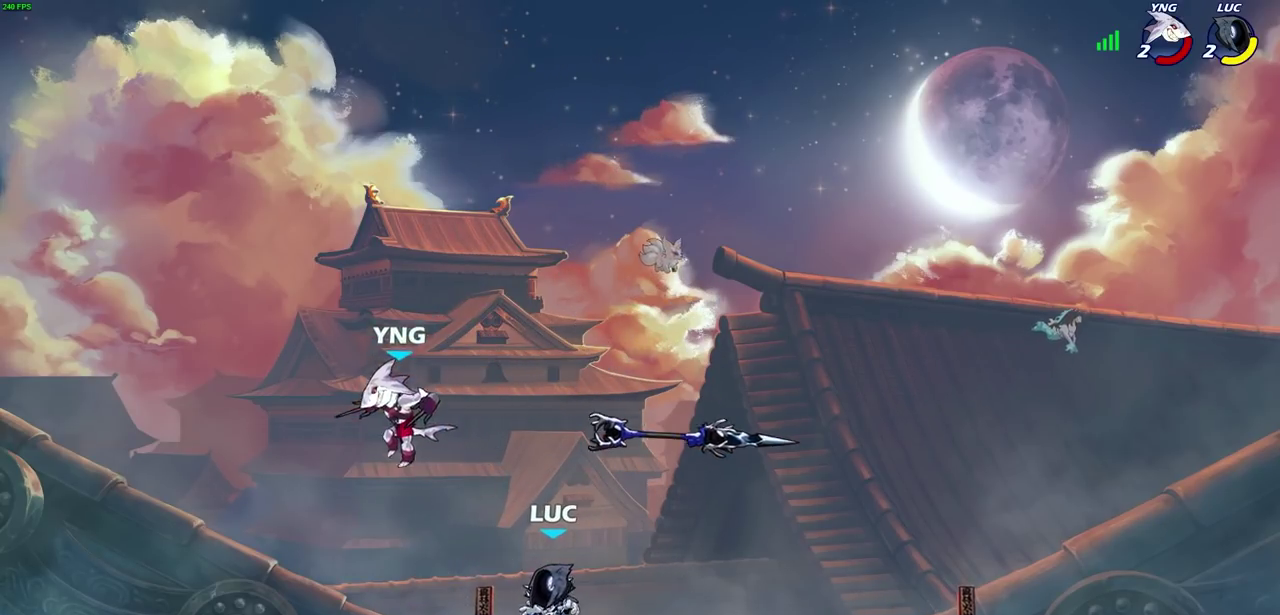
{"dt_ms": 500, "buttons": ["CROSS"], "left_stick": "left", "right_stick": "center", "events": [[33, "left_stick", "right"], [183, "CROSS", "down"], [233, "R1", "down"], [350, "CROSS", "up"], [350, "R1", "up"], [467, "CROSS", "down"], [483, "left_stick", "left"]]}
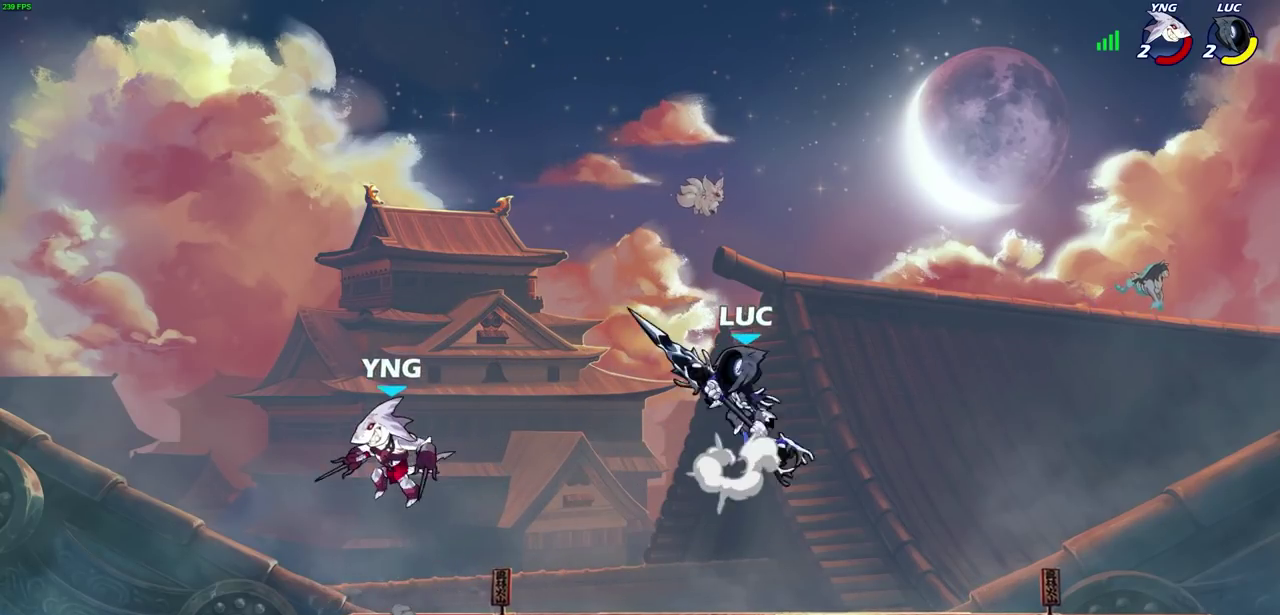
{"dt_ms": 500, "buttons": [], "left_stick": "center", "right_stick": "center", "events": [[133, "CROSS", "up"], [200, "left_stick", "down-left"], [233, "R1", "down"], [300, "R1", "up"], [333, "left_stick", "center"]]}
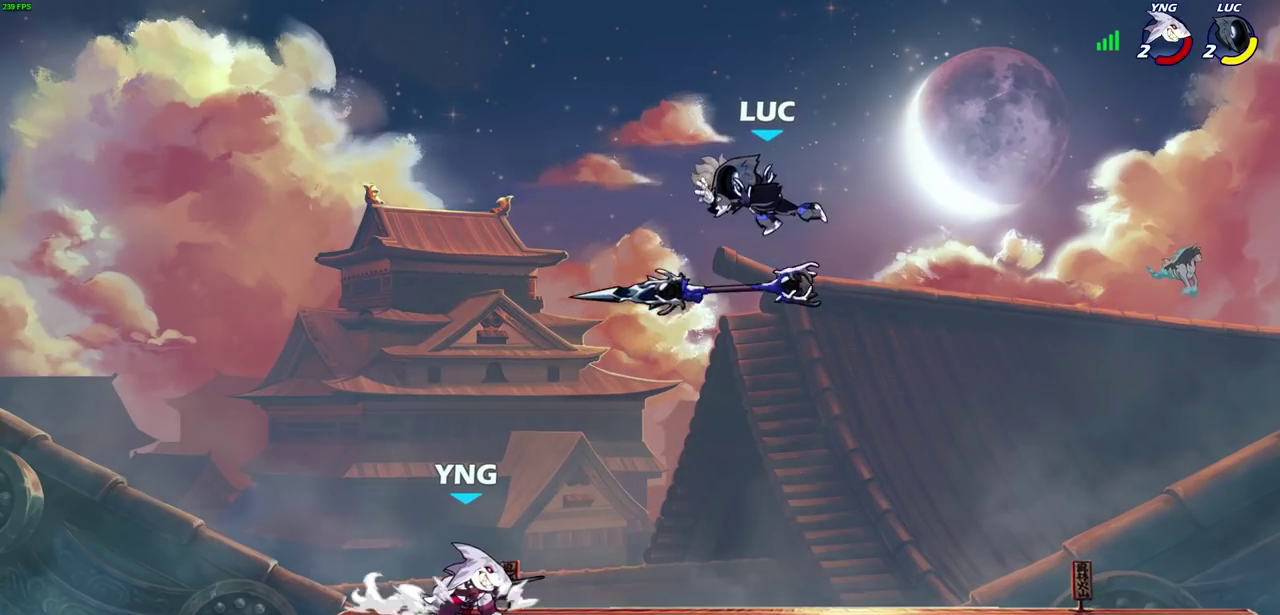
{"dt_ms": 600, "buttons": ["CROSS"], "left_stick": "up-right", "right_stick": "center", "events": [[117, "left_stick", "down"], [267, "left_stick", "down-left"], [433, "left_stick", "left"], [567, "CROSS", "down"], [583, "left_stick", "up-right"]]}
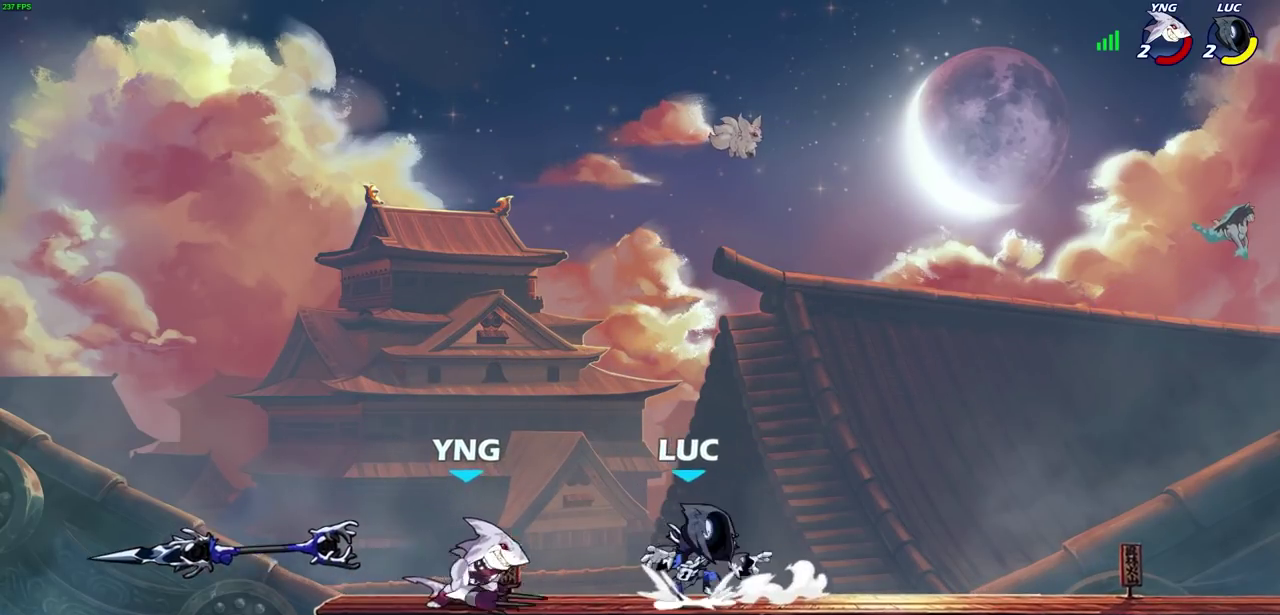
{"dt_ms": 300, "buttons": ["CROSS"], "left_stick": "right", "right_stick": "center", "events": [[100, "CROSS", "up"], [100, "left_stick", "right"], [167, "CROSS", "down"]]}
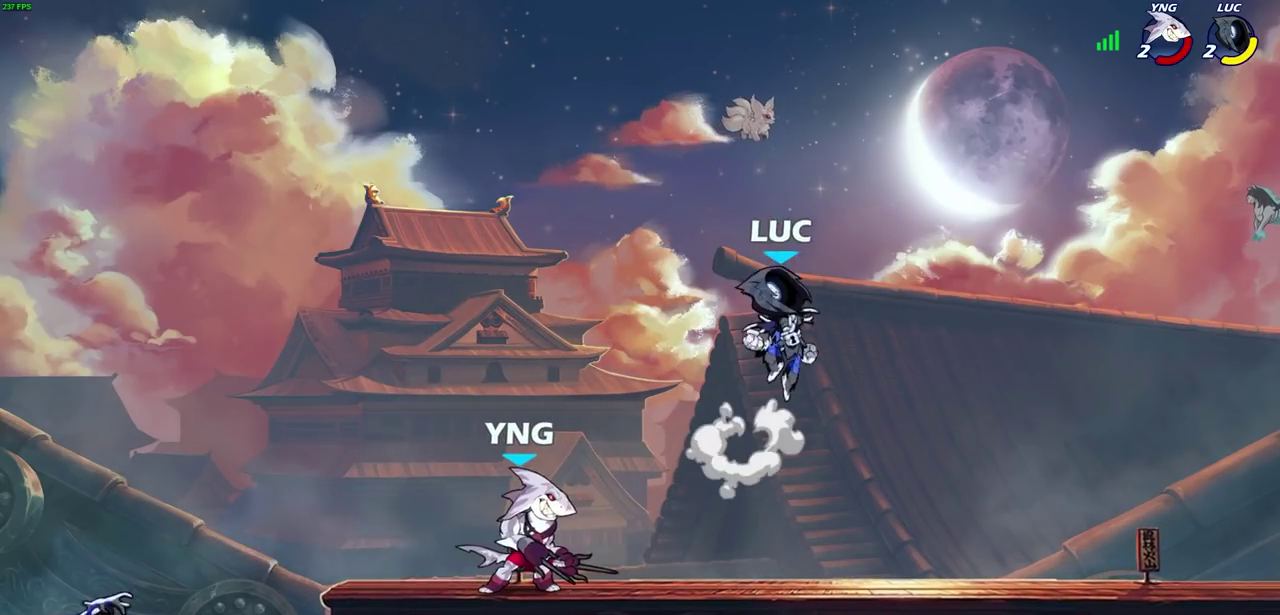
{"dt_ms": 500, "buttons": [], "left_stick": "down", "right_stick": "center", "events": [[33, "CROSS", "up"], [33, "left_stick", "up-right"], [167, "left_stick", "right"], [217, "left_stick", "down-right"], [267, "left_stick", "down"], [317, "left_stick", "down-left"], [467, "left_stick", "down"]]}
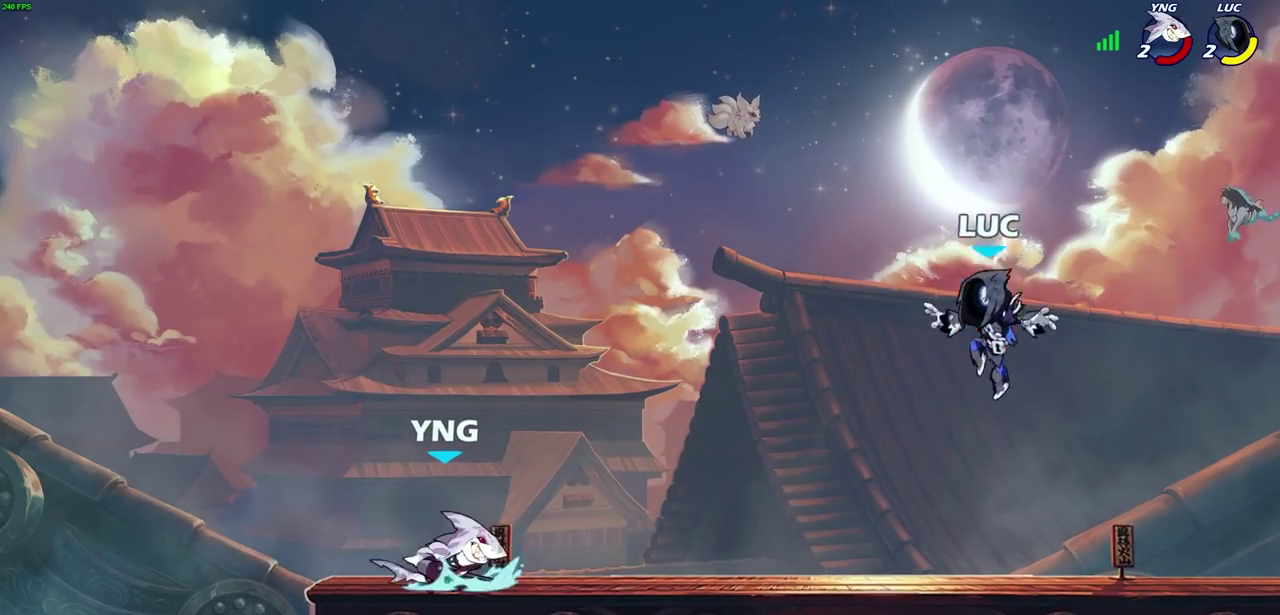
{"dt_ms": 600, "buttons": ["R2"], "left_stick": "center", "right_stick": "center", "events": [[100, "left_stick", "down-right"], [167, "left_stick", "up-left"], [267, "left_stick", "up-right"], [317, "left_stick", "down-left"], [433, "left_stick", "right"], [500, "R2", "down"], [600, "left_stick", "center"]]}
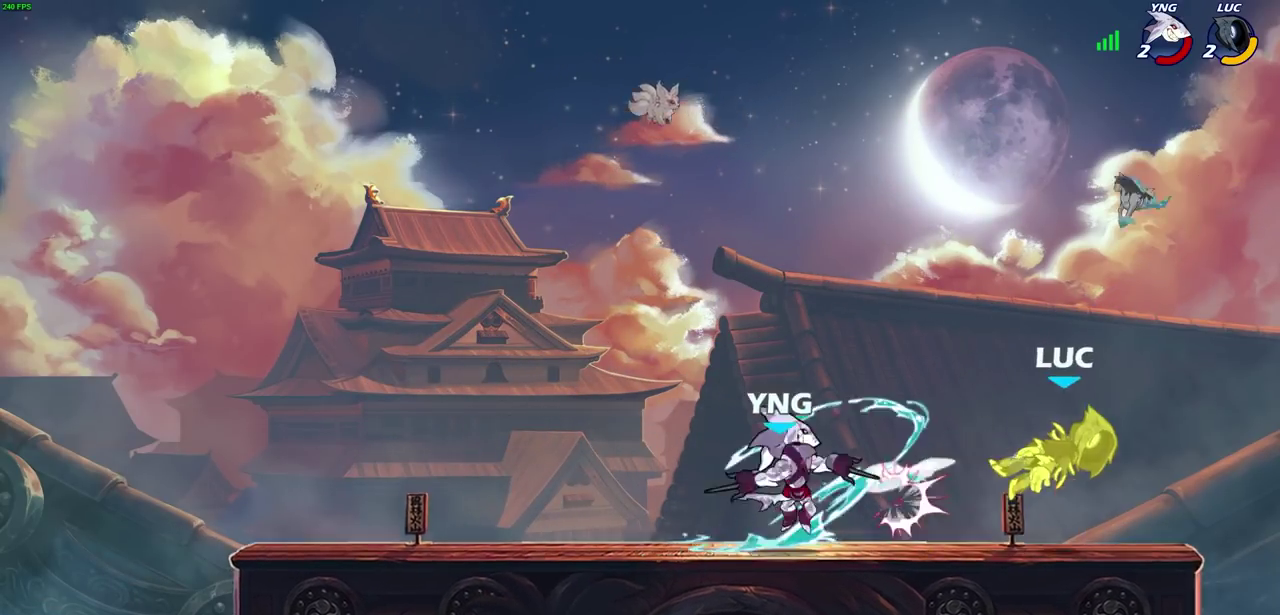
{"dt_ms": 500, "buttons": ["R2"], "left_stick": "left", "right_stick": "center", "events": [[50, "left_stick", "left"], [83, "R2", "up"], [450, "R2", "down"]]}
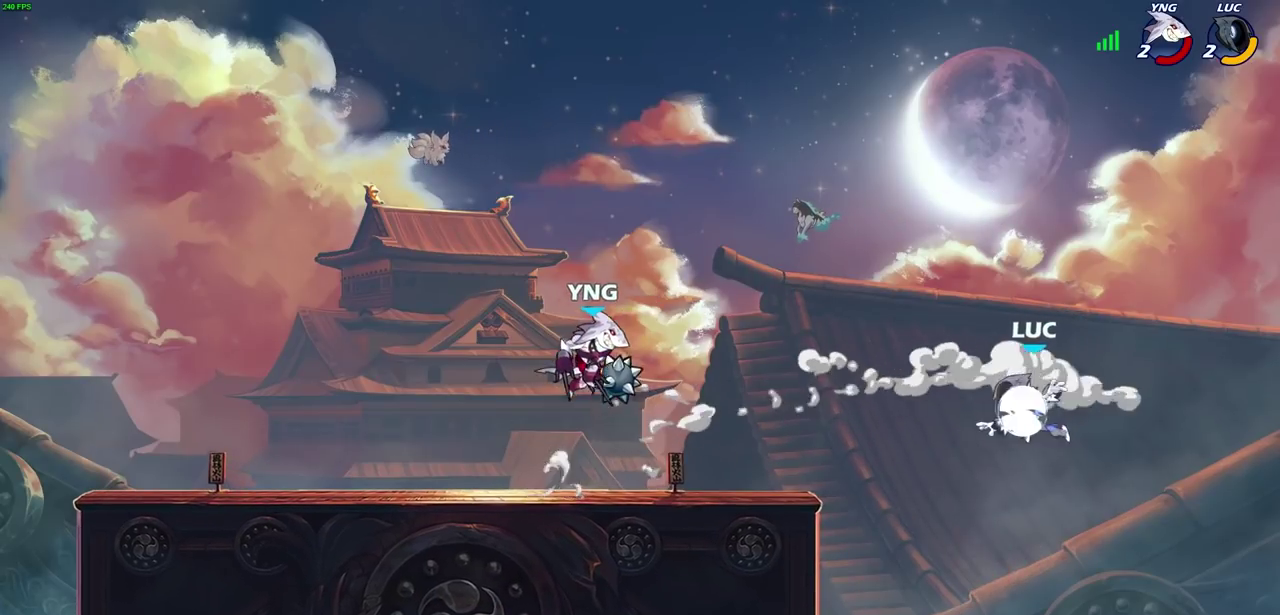
{"dt_ms": 500, "buttons": [], "left_stick": "left", "right_stick": "center", "events": [[100, "R2", "up"], [233, "CROSS", "down"], [250, "left_stick", "up-left"], [300, "CIRCLE", "down"], [317, "CROSS", "up"], [317, "left_stick", "up"], [367, "left_stick", "up-left"], [417, "CIRCLE", "up"], [467, "left_stick", "left"]]}
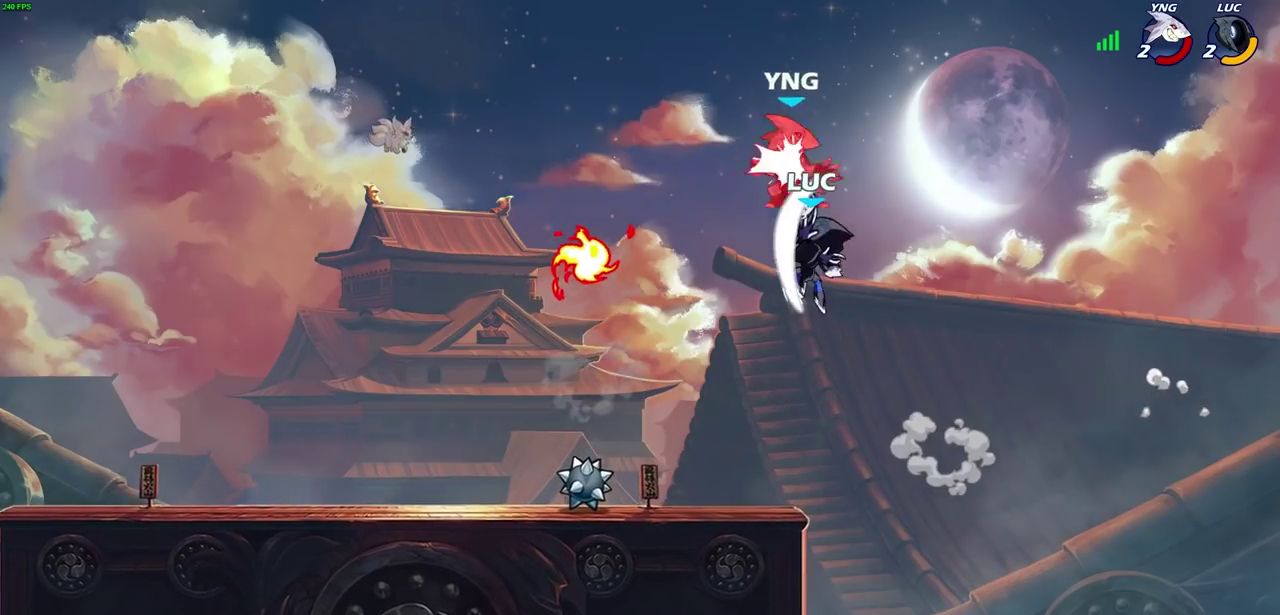
{"dt_ms": 400, "buttons": [], "left_stick": "down-right", "right_stick": "center", "events": [[50, "left_stick", "up-left"], [133, "left_stick", "up"], [233, "left_stick", "center"], [400, "left_stick", "down-right"]]}
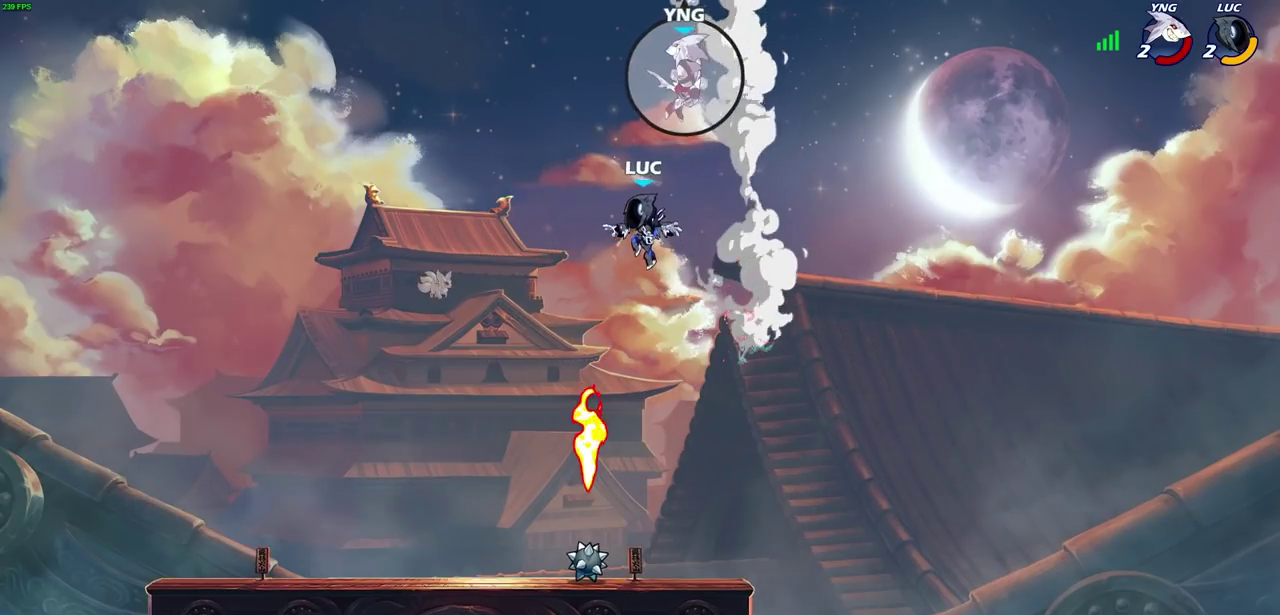
{"dt_ms": 400, "buttons": [], "left_stick": "down-left", "right_stick": "center", "events": [[67, "left_stick", "down"], [250, "left_stick", "down-left"]]}